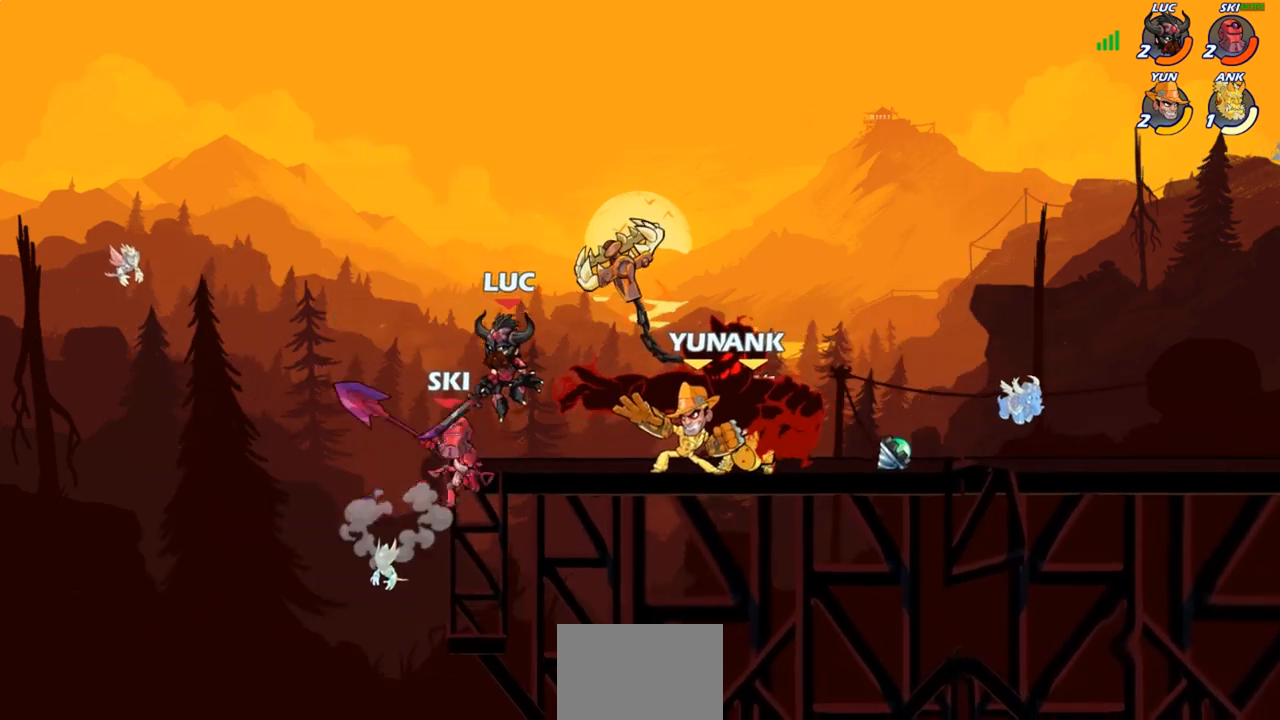
Gameplay with a controller (PlayStation layout); each line is a JSON object with the inputs held at the frame after it. "events" lists button and stick changes between this image and that frame as [ms after this image, input, new state], when the widget could be followed in between.
{"buttons": [], "left_stick": "right", "right_stick": "center", "events": [[50, "CROSS", "up"], [233, "left_stick", "right"]]}
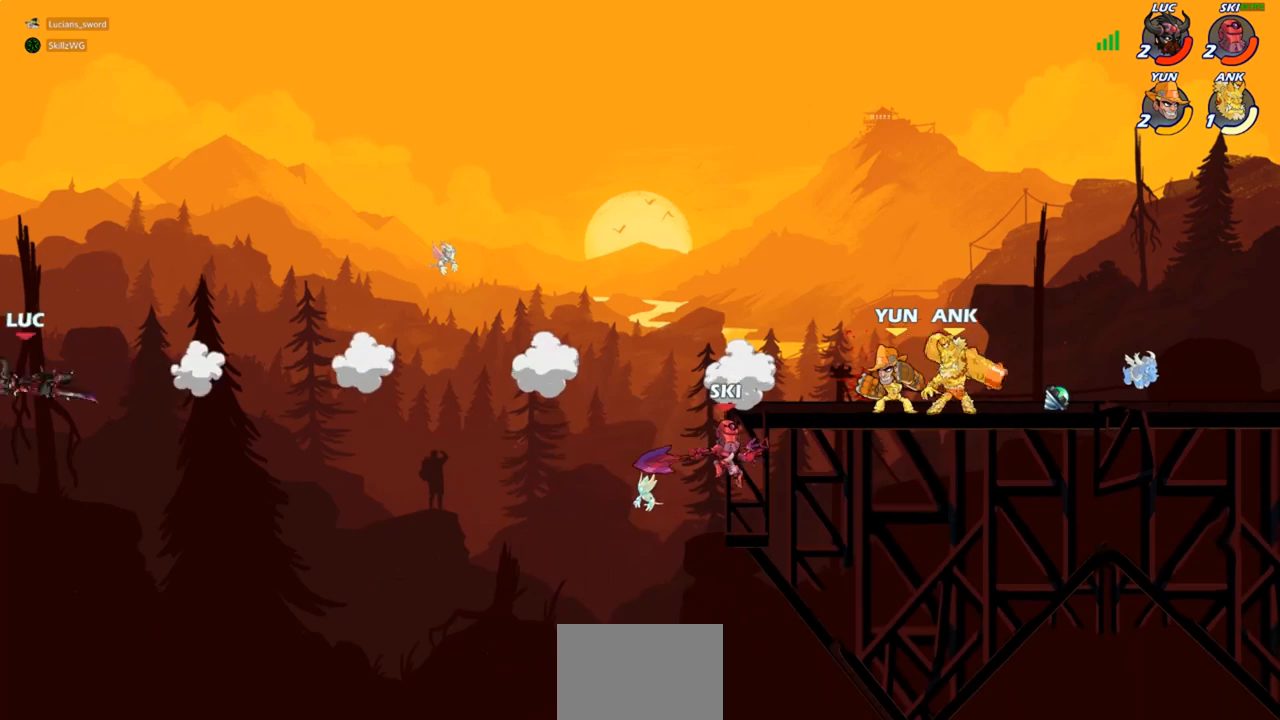
{"buttons": [], "left_stick": "right", "right_stick": "center", "events": [[17, "R2", "down"], [150, "R2", "up"]]}
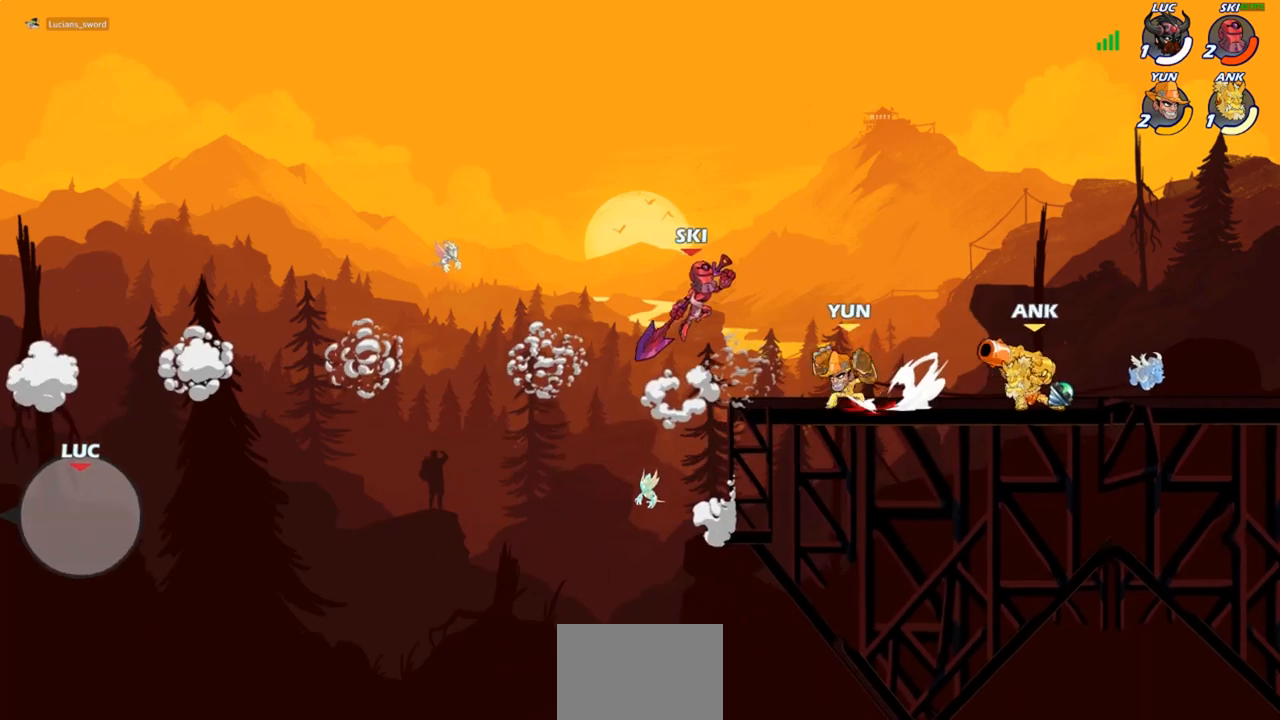
{"buttons": [], "left_stick": "right", "right_stick": "center", "events": []}
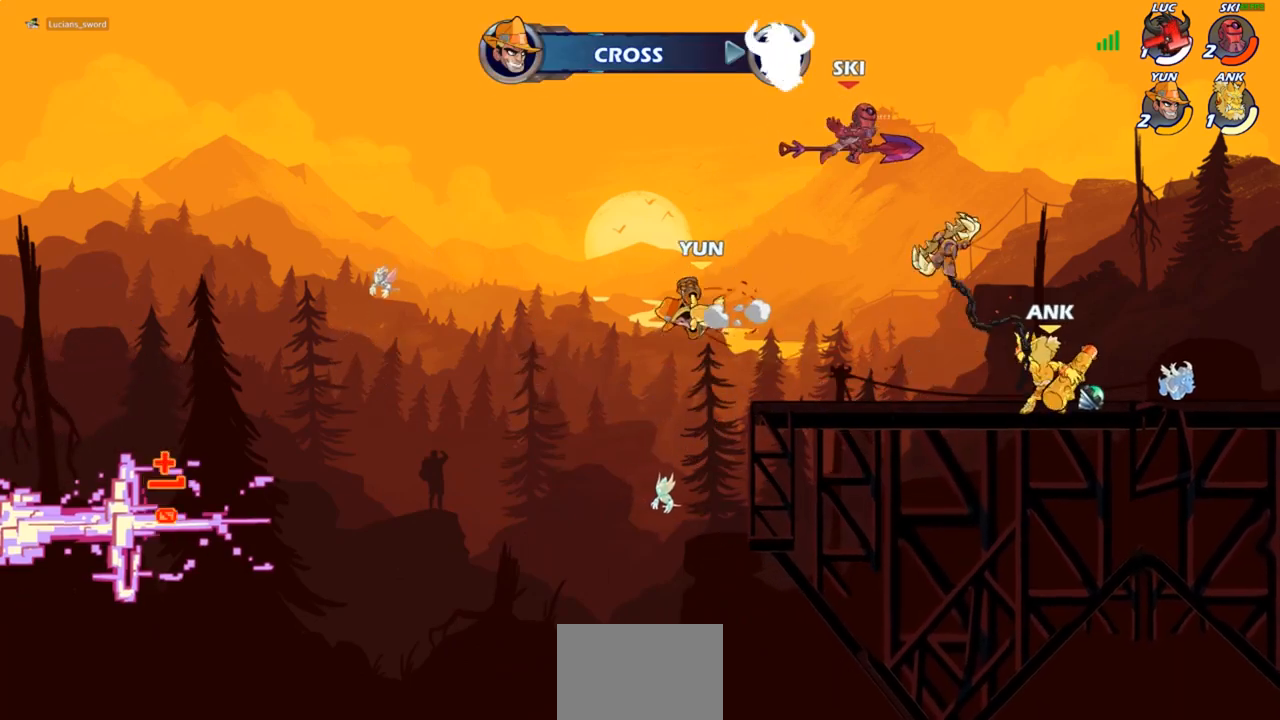
{"buttons": [], "left_stick": "center", "right_stick": "center", "events": [[67, "left_stick", "center"]]}
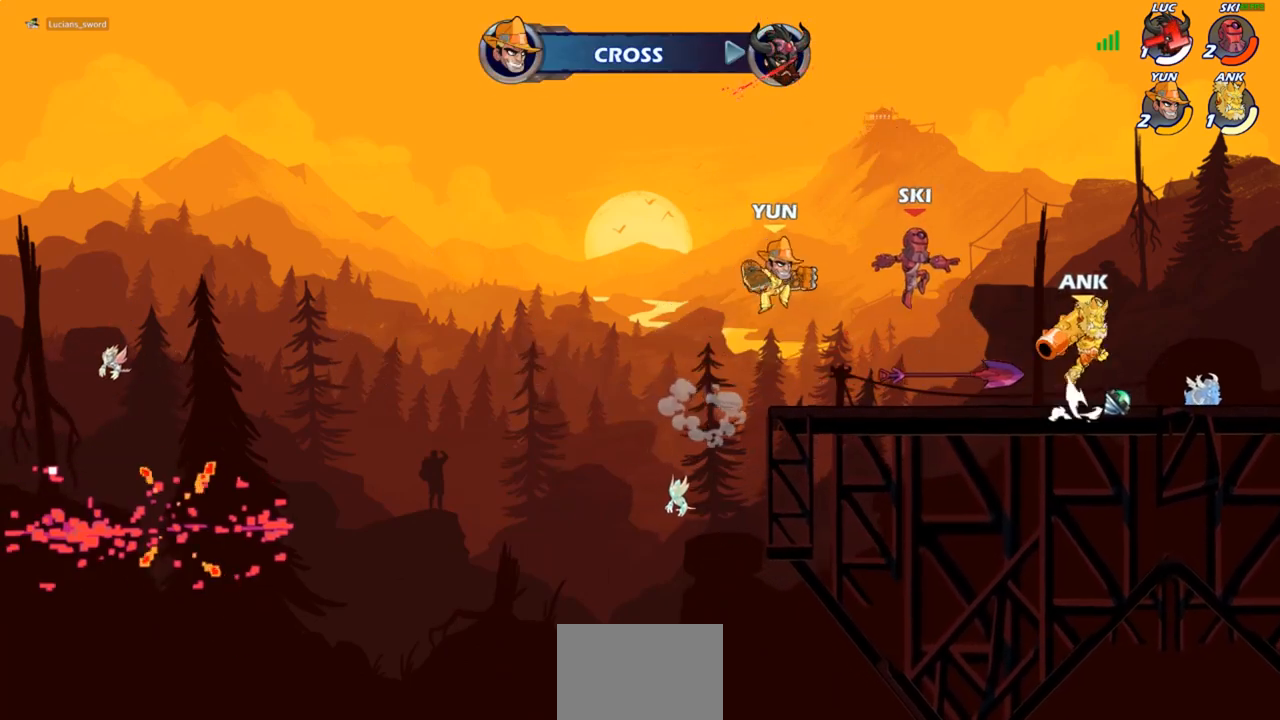
{"buttons": [], "left_stick": "center", "right_stick": "center", "events": []}
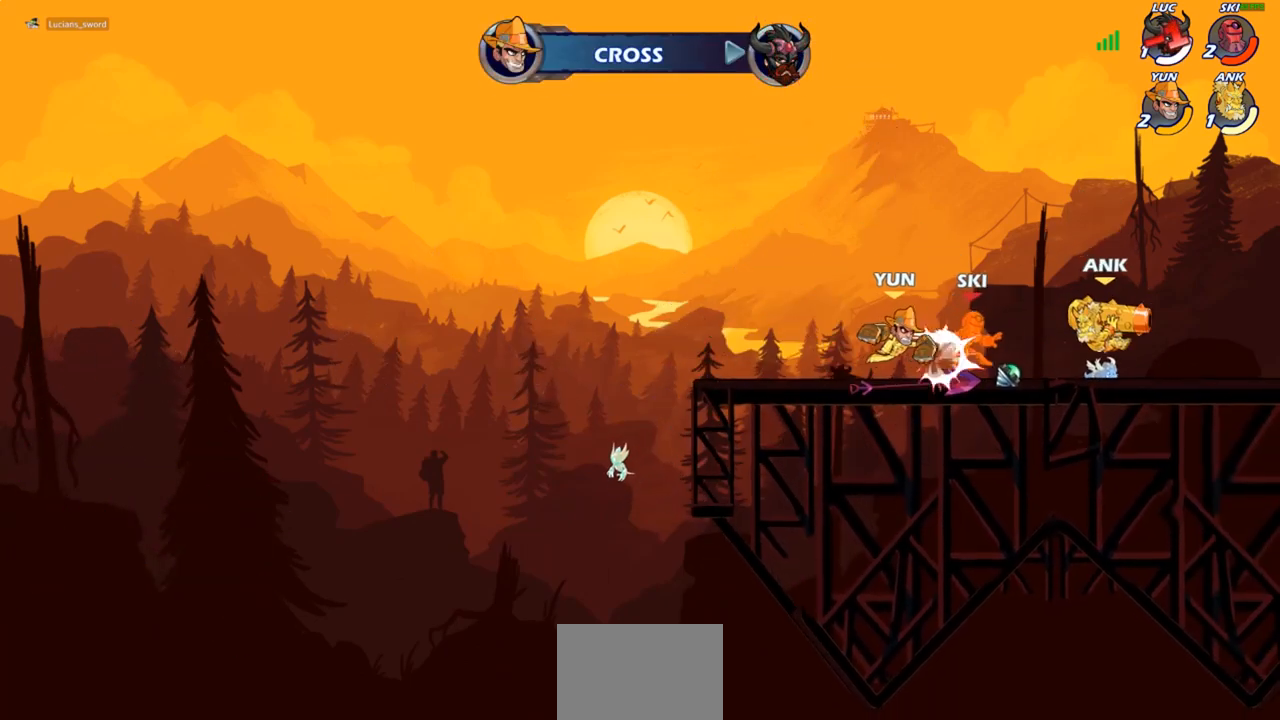
{"buttons": [], "left_stick": "center", "right_stick": "center", "events": []}
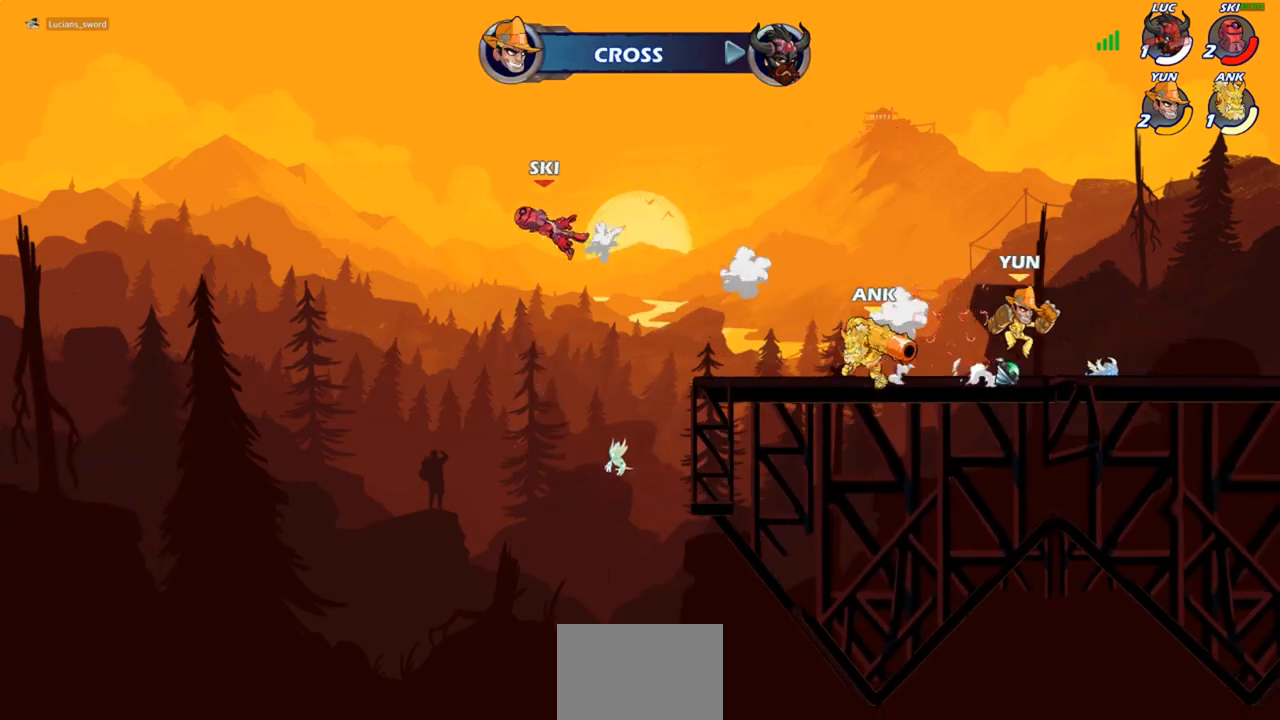
{"buttons": [], "left_stick": "center", "right_stick": "center", "events": []}
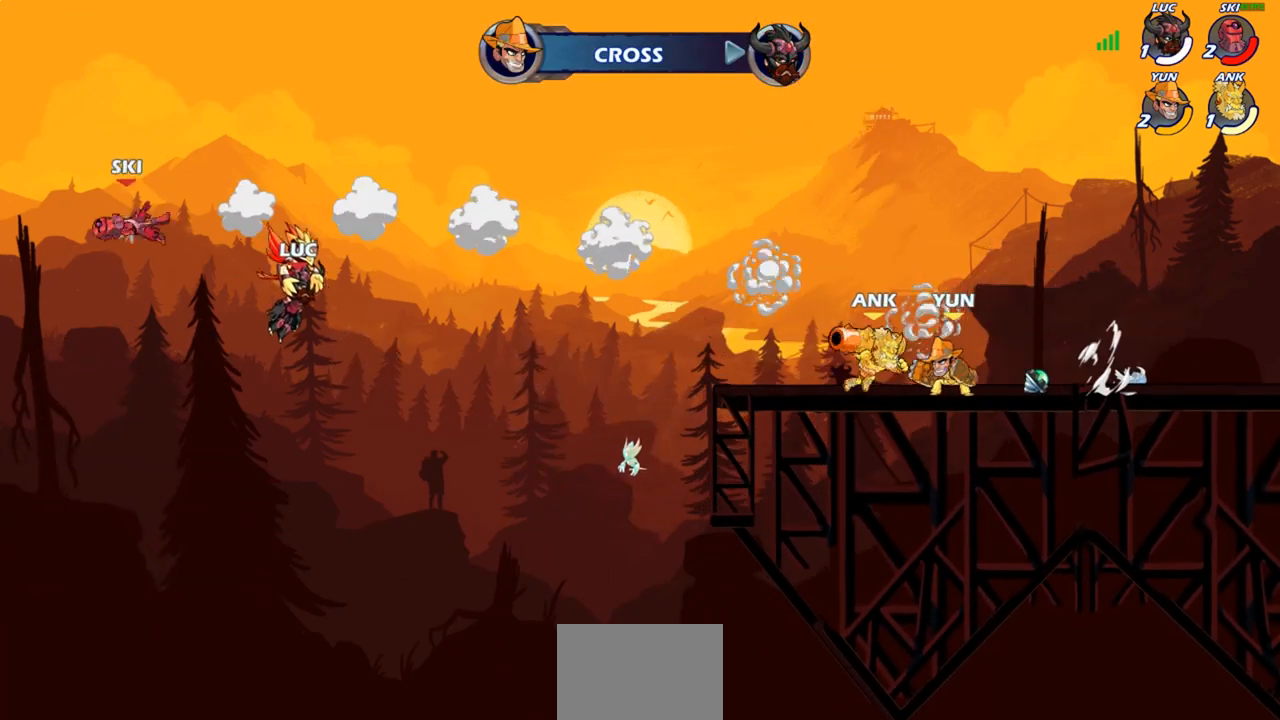
{"buttons": [], "left_stick": "center", "right_stick": "center", "events": []}
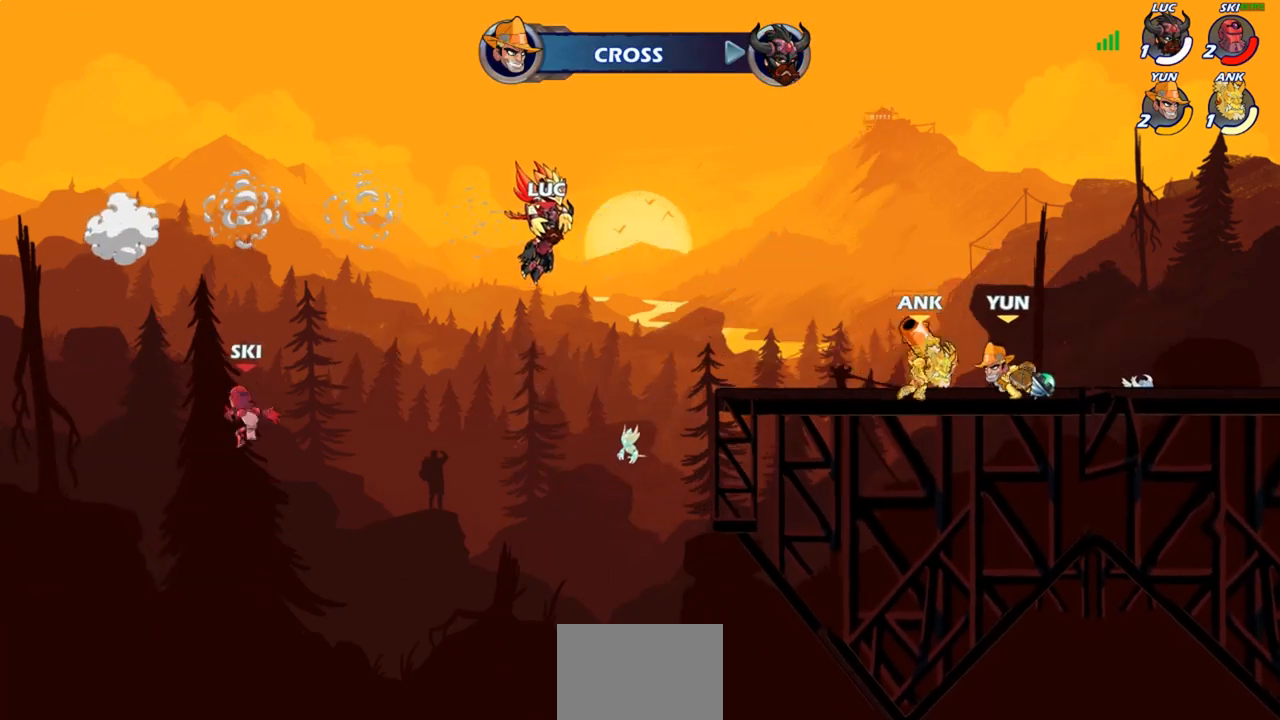
{"buttons": [], "left_stick": "center", "right_stick": "center", "events": []}
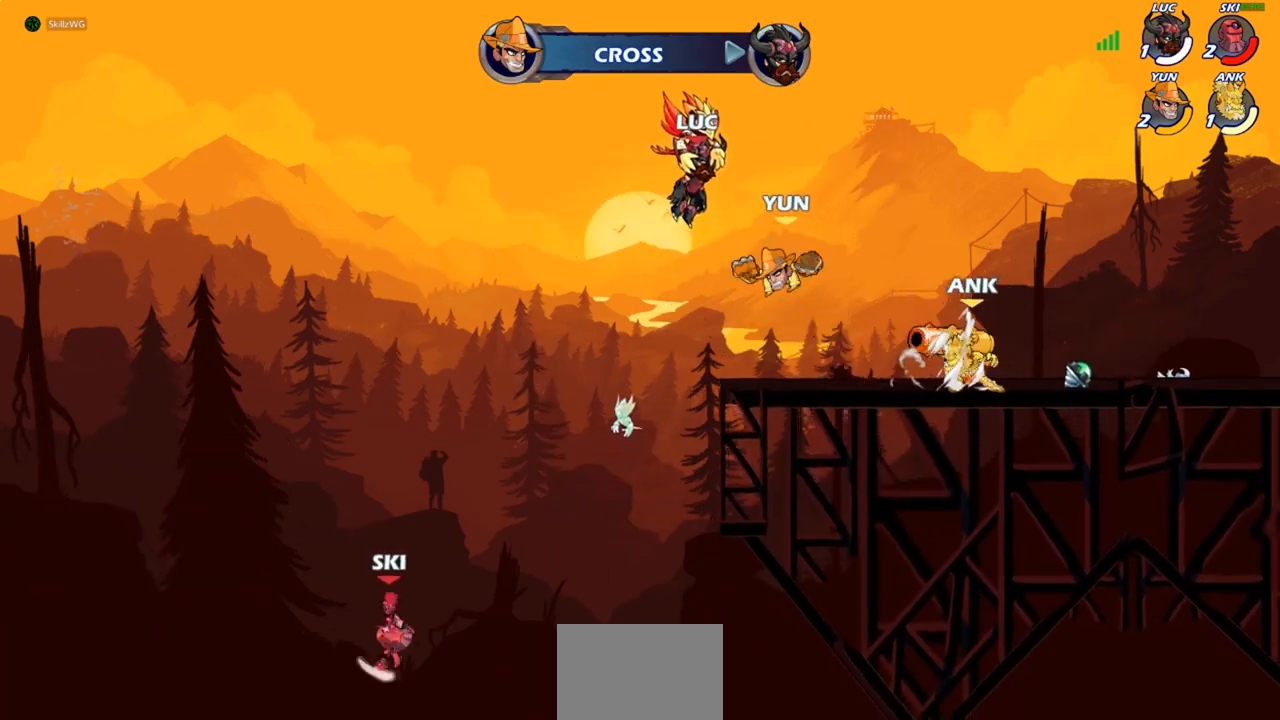
{"buttons": ["SELECT"], "left_stick": "center", "right_stick": "center", "events": [[250, "SELECT", "down"]]}
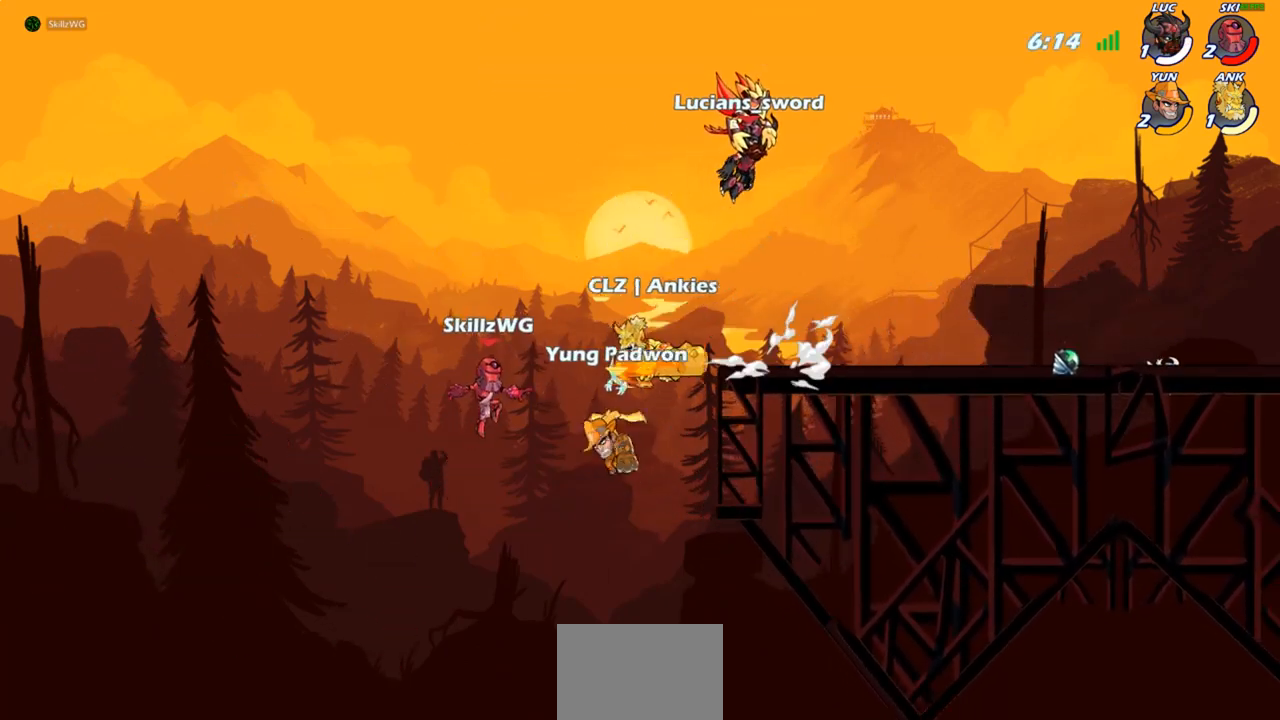
{"buttons": ["SELECT"], "left_stick": "center", "right_stick": "center", "events": []}
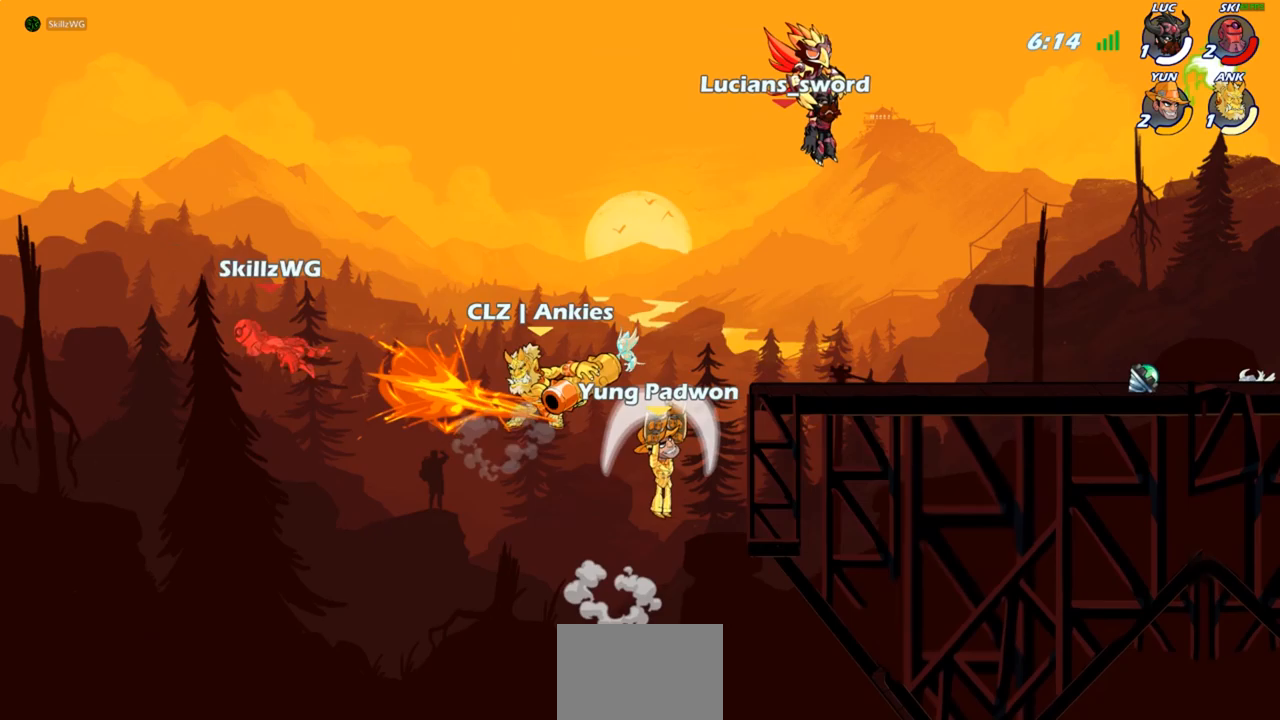
{"buttons": [], "left_stick": "center", "right_stick": "center", "events": [[67, "SELECT", "up"]]}
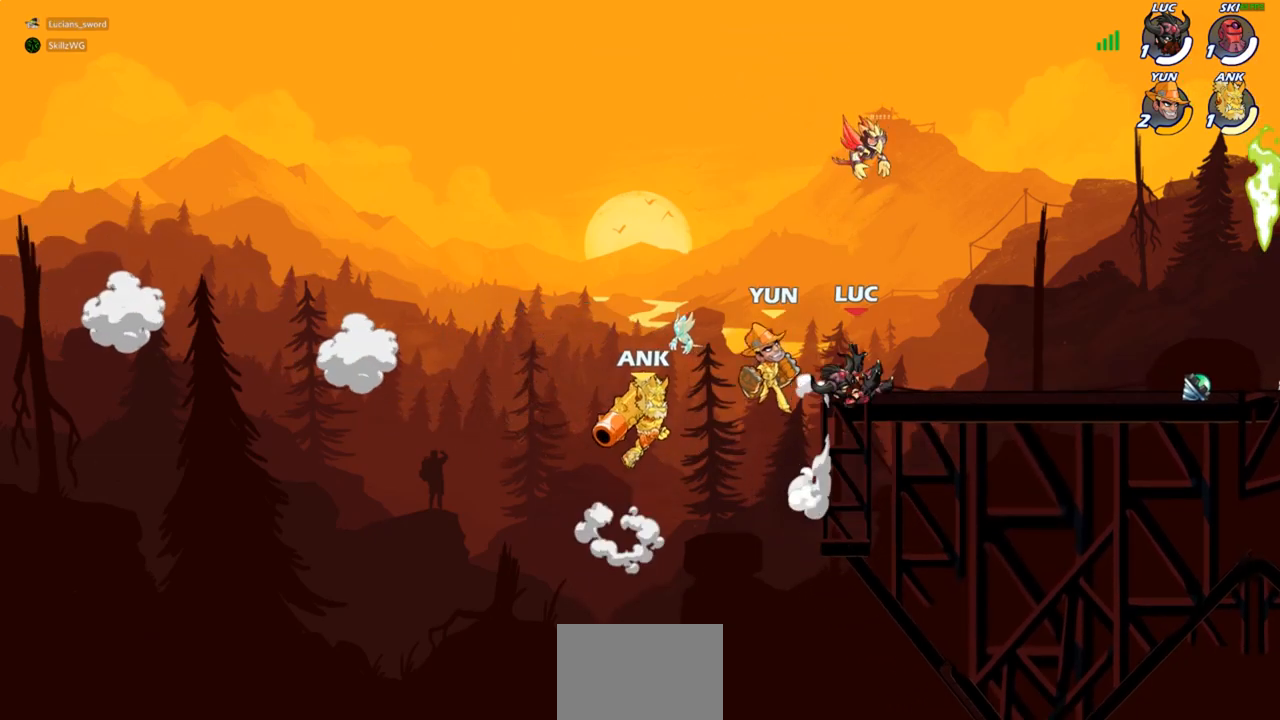
{"buttons": [], "left_stick": "right", "right_stick": "center", "events": [[50, "left_stick", "right"], [117, "R2", "down"], [333, "R2", "up"]]}
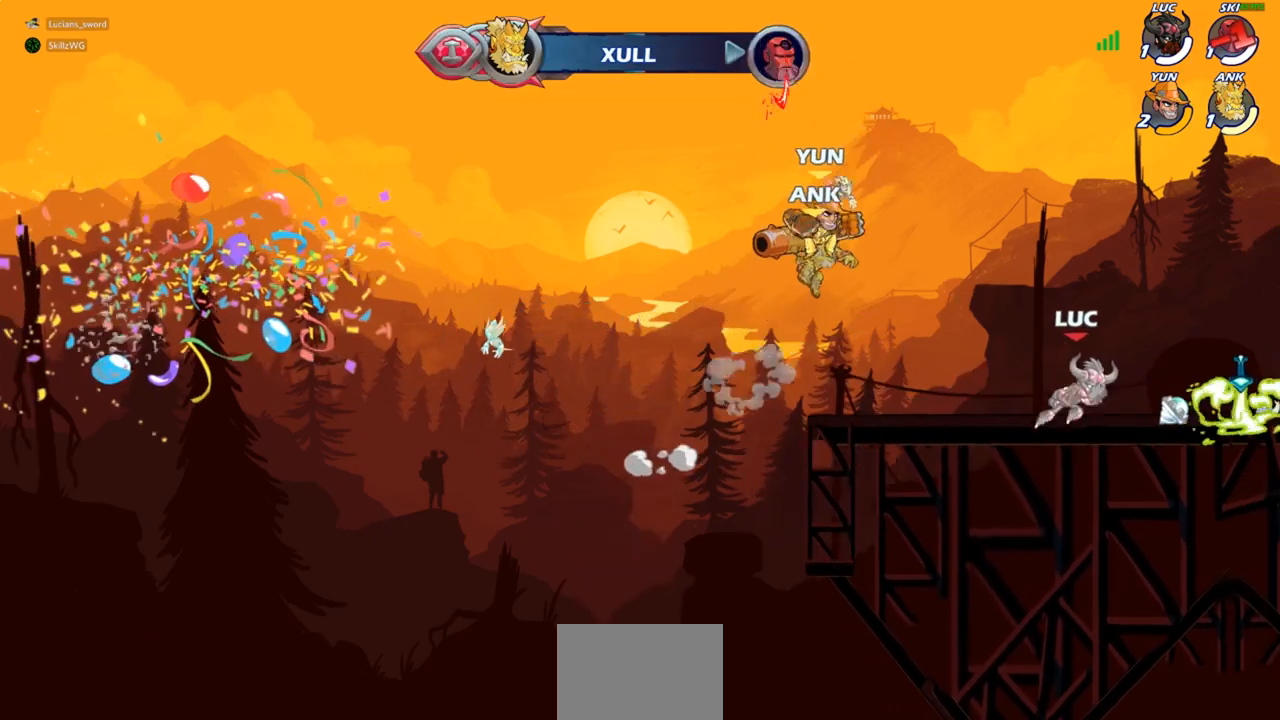
{"buttons": [], "left_stick": "down-left", "right_stick": "center", "events": [[33, "R1", "down"], [67, "CROSS", "down"], [133, "left_stick", "center"], [167, "R1", "up"], [183, "CROSS", "up"], [267, "left_stick", "left"], [367, "R1", "down"], [433, "left_stick", "down-left"], [450, "R1", "up"]]}
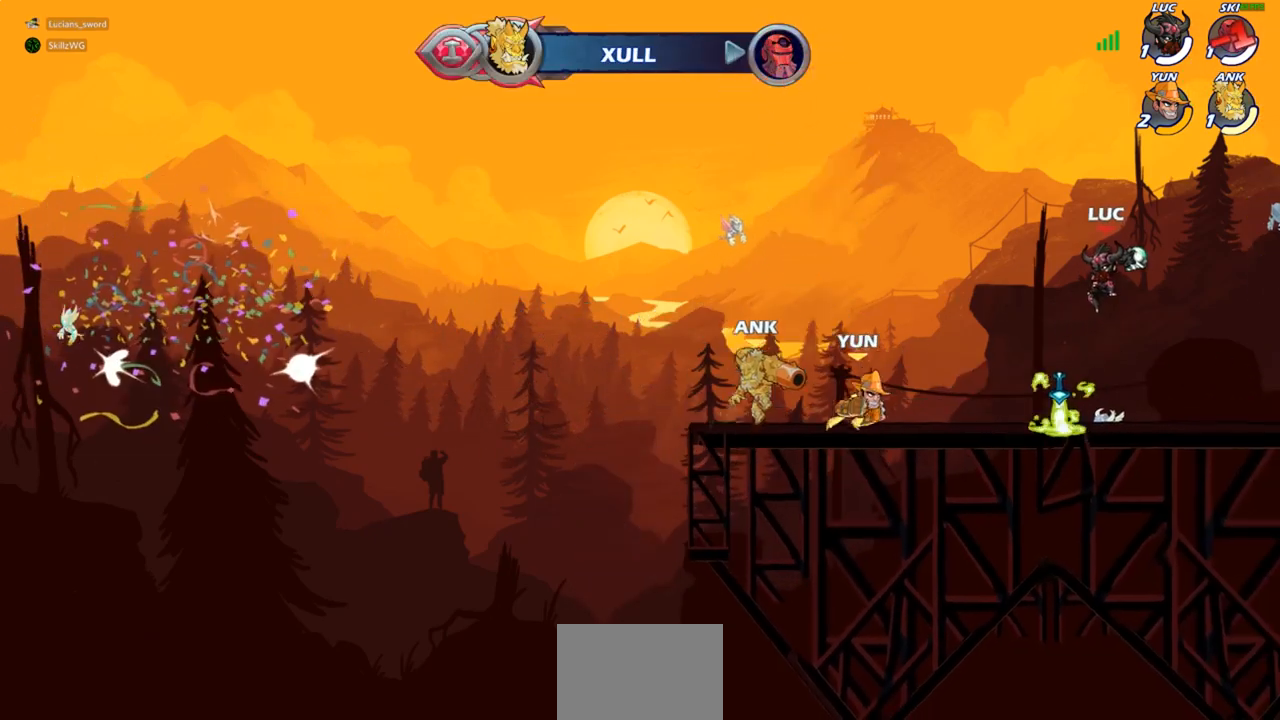
{"buttons": [], "left_stick": "center", "right_stick": "center", "events": [[33, "left_stick", "center"]]}
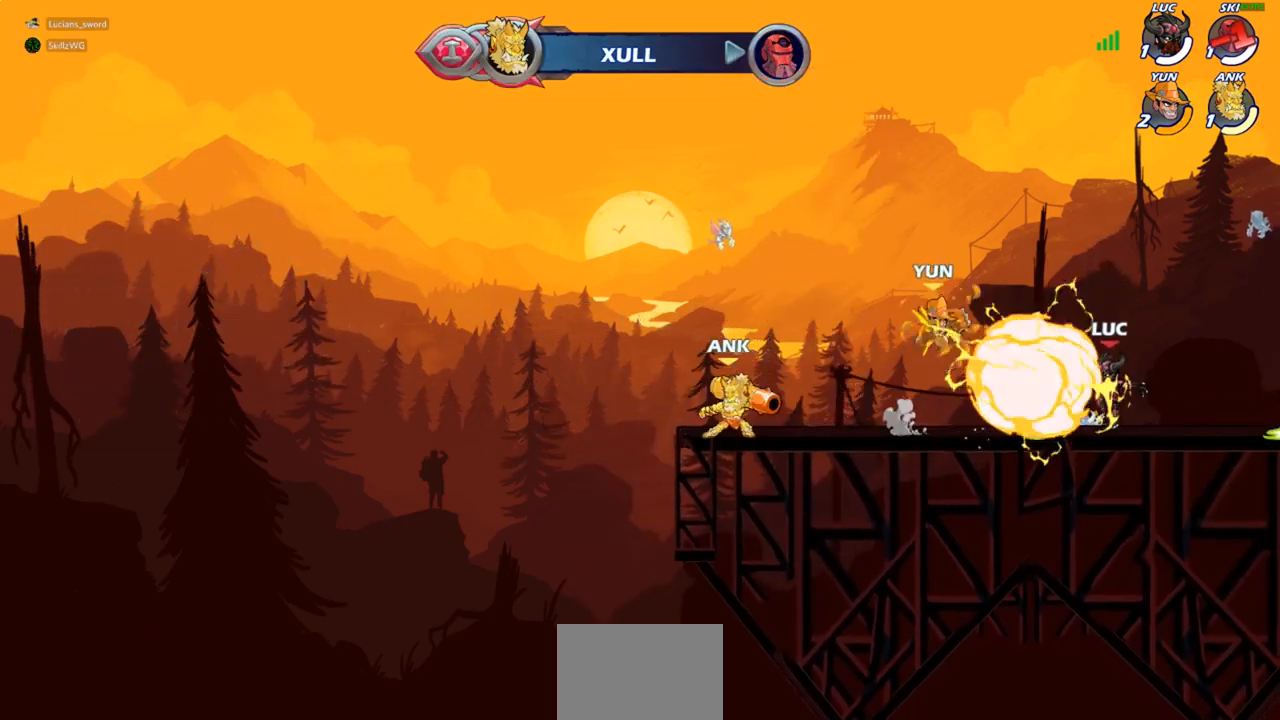
{"buttons": [], "left_stick": "center", "right_stick": "center", "events": [[33, "left_stick", "left"], [183, "R1", "down"], [250, "left_stick", "right"], [267, "R1", "up"], [333, "R2", "down"], [467, "left_stick", "center"], [483, "R2", "up"]]}
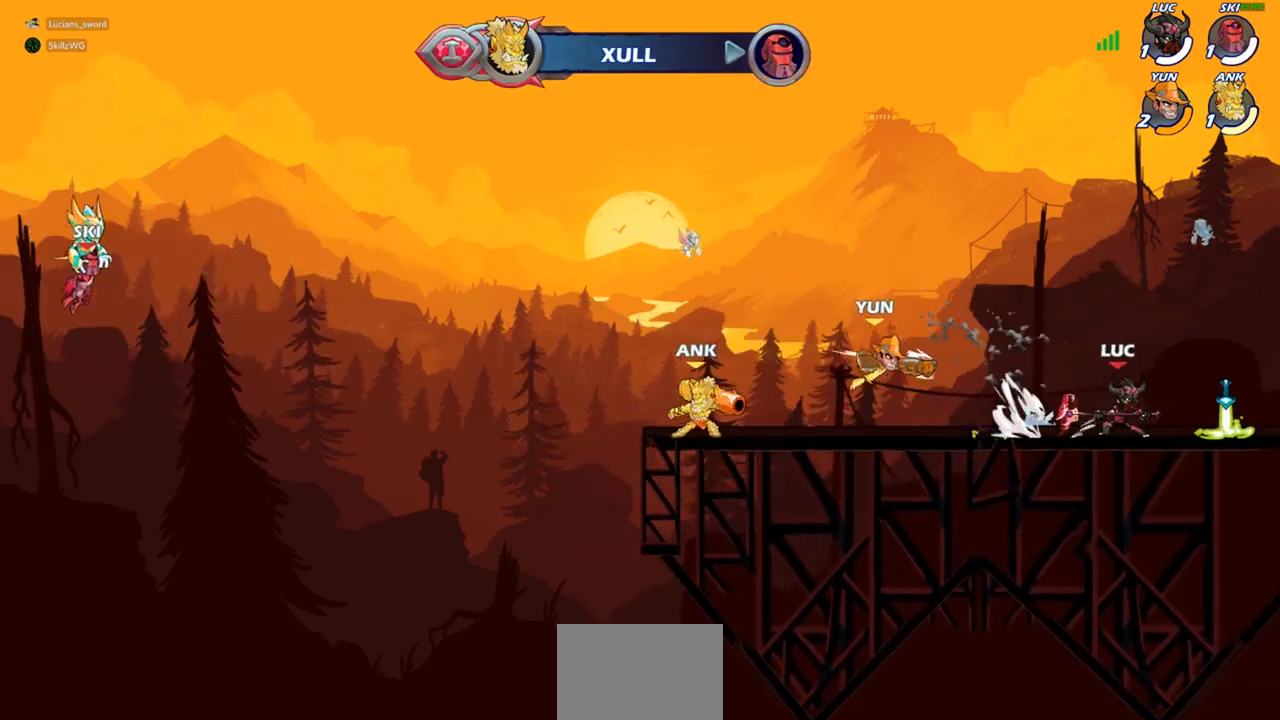
{"buttons": [], "left_stick": "center", "right_stick": "center", "events": [[250, "left_stick", "left"], [317, "CIRCLE", "down"], [400, "CIRCLE", "up"], [400, "left_stick", "center"]]}
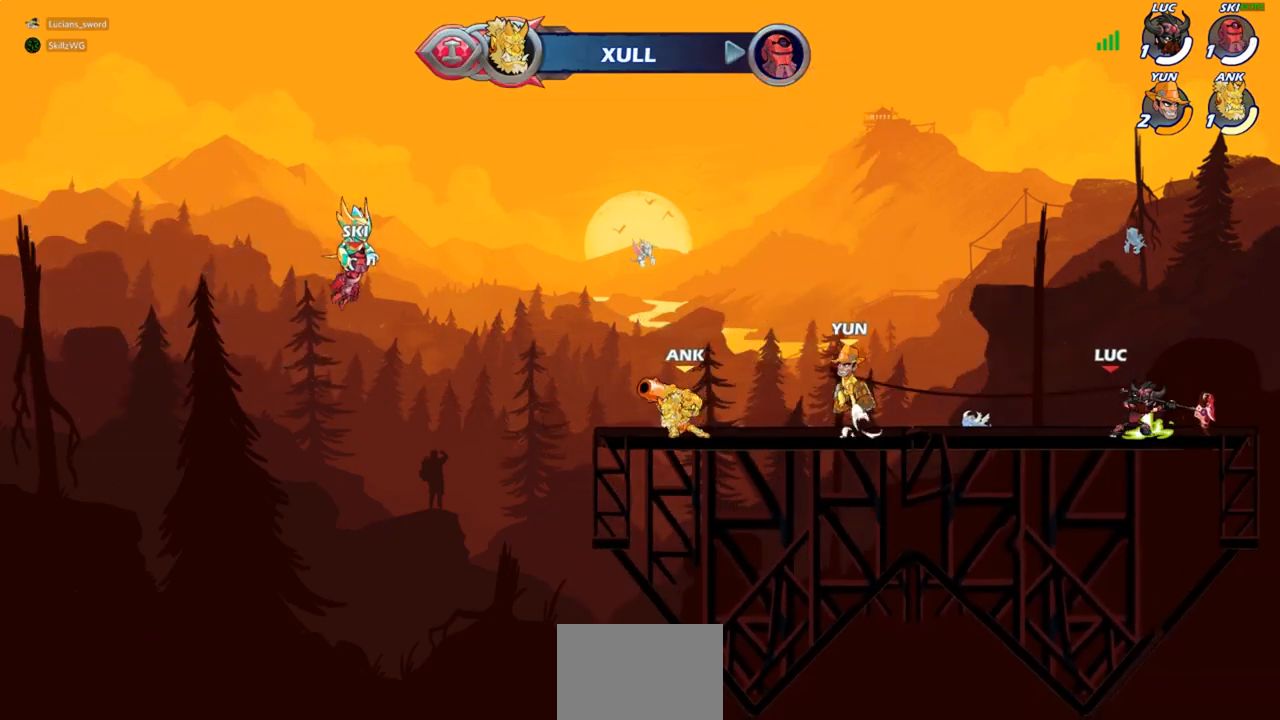
{"buttons": [], "left_stick": "center", "right_stick": "center", "events": [[133, "CIRCLE", "down"], [233, "CIRCLE", "up"]]}
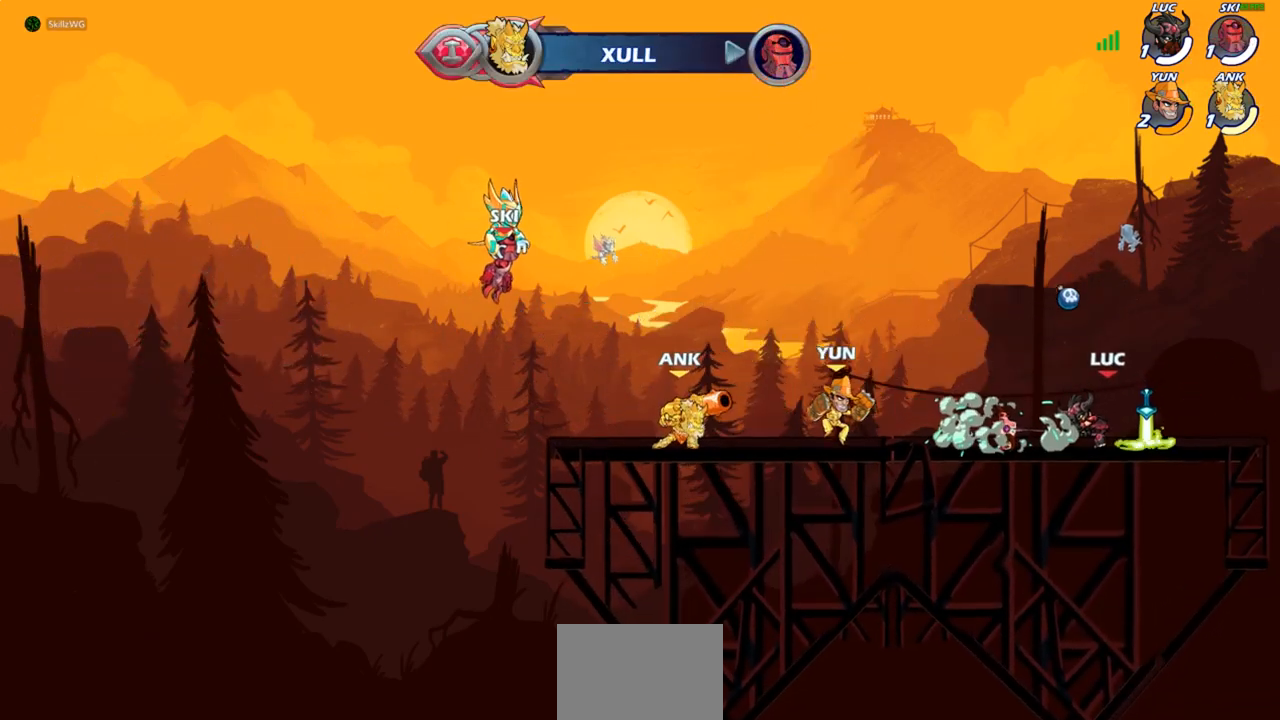
{"buttons": [], "left_stick": "center", "right_stick": "center", "events": [[183, "left_stick", "up"], [200, "CROSS", "down"], [317, "CROSS", "up"], [317, "R2", "down"], [500, "R2", "up"], [500, "left_stick", "center"]]}
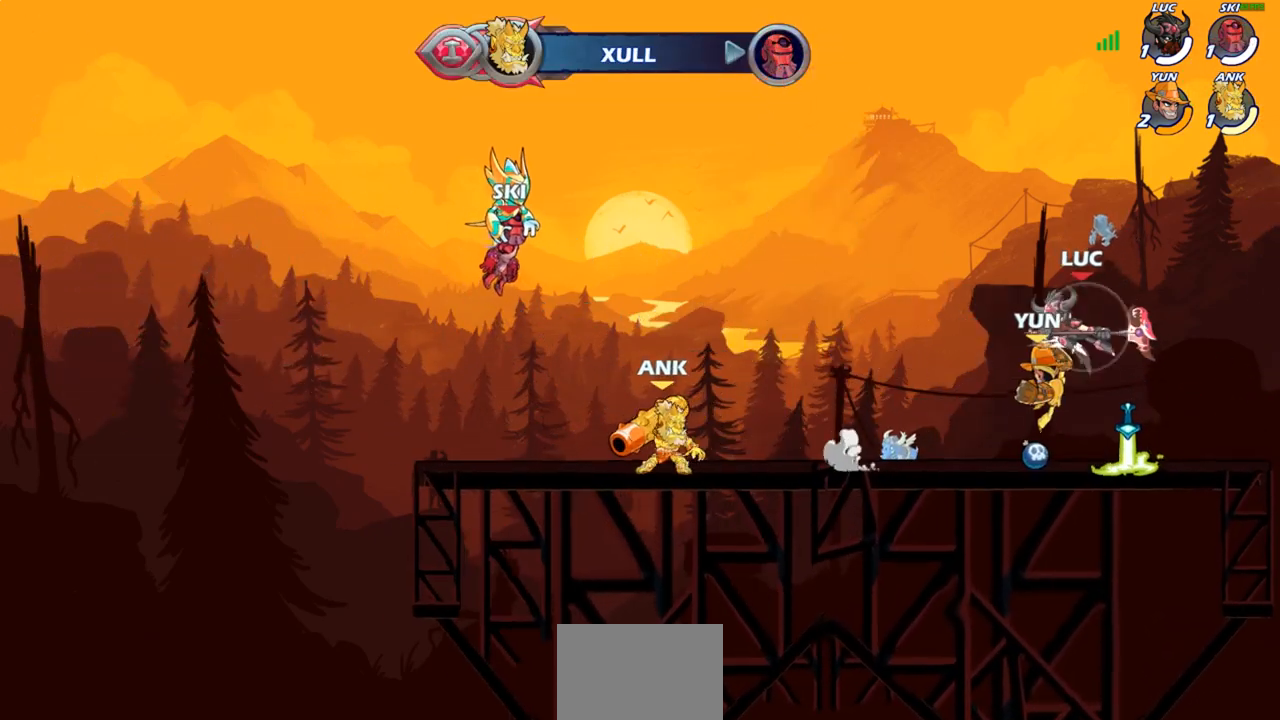
{"buttons": [], "left_stick": "center", "right_stick": "center", "events": [[17, "left_stick", "down"], [117, "SQUARE", "down"], [117, "left_stick", "center"], [167, "SQUARE", "up"]]}
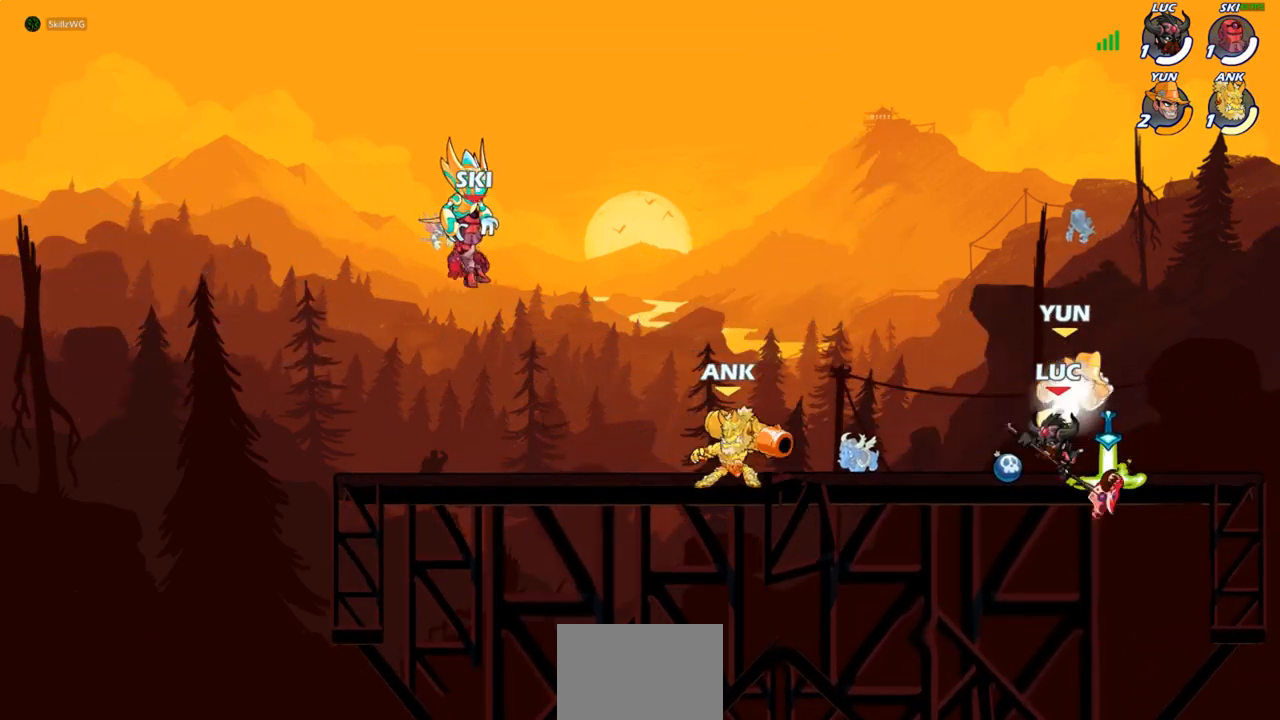
{"buttons": [], "left_stick": "left", "right_stick": "center", "events": [[67, "left_stick", "right"], [233, "CROSS", "down"], [283, "left_stick", "up-right"], [367, "CROSS", "up"], [400, "left_stick", "up-left"], [467, "left_stick", "left"]]}
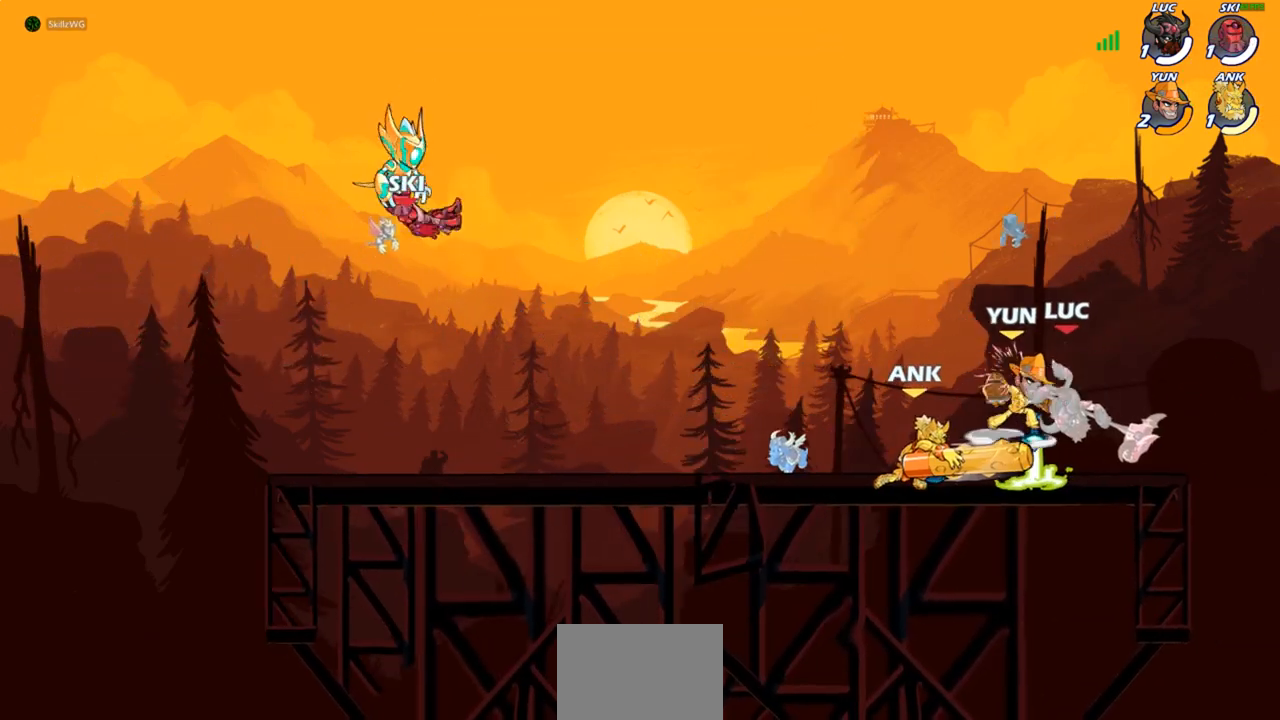
{"buttons": [], "left_stick": "center", "right_stick": "center", "events": [[17, "left_stick", "down-left"], [217, "left_stick", "up-left"], [233, "CROSS", "down"], [333, "CROSS", "up"], [383, "left_stick", "center"]]}
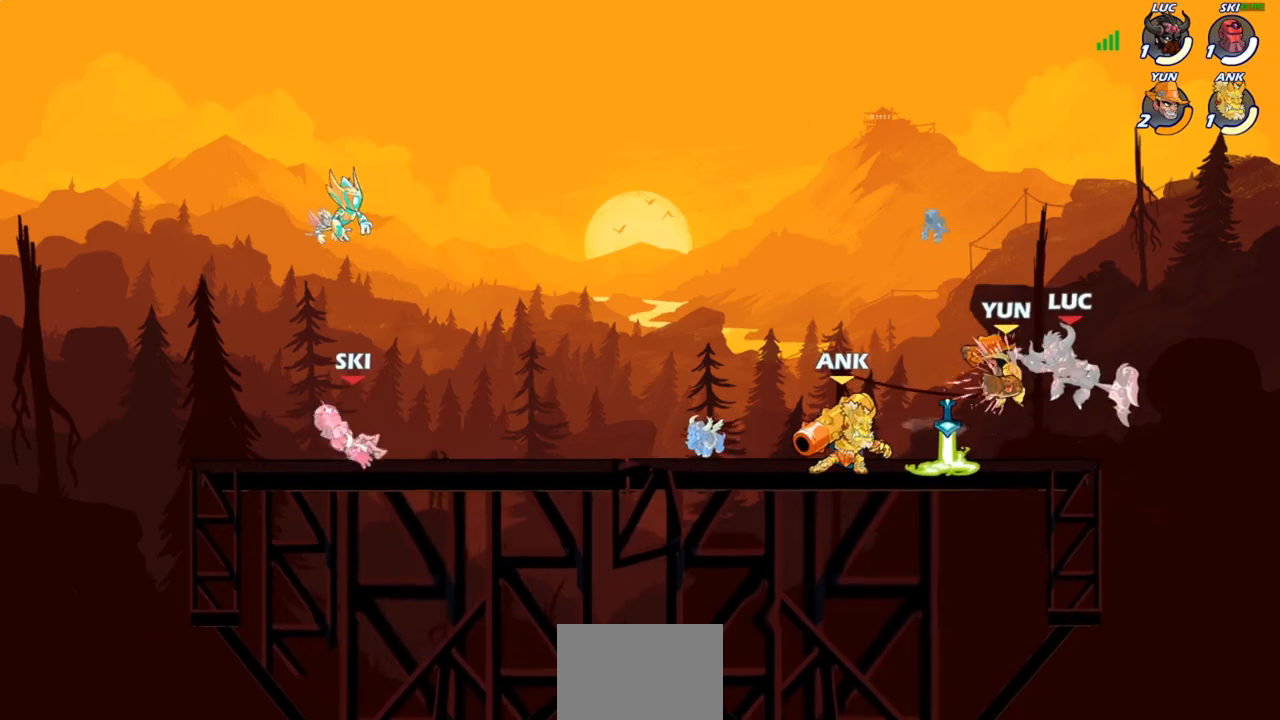
{"buttons": ["R2"], "left_stick": "down-left", "right_stick": "center", "events": [[133, "left_stick", "down-right"], [183, "left_stick", "down"], [283, "R2", "down"], [433, "left_stick", "down-left"]]}
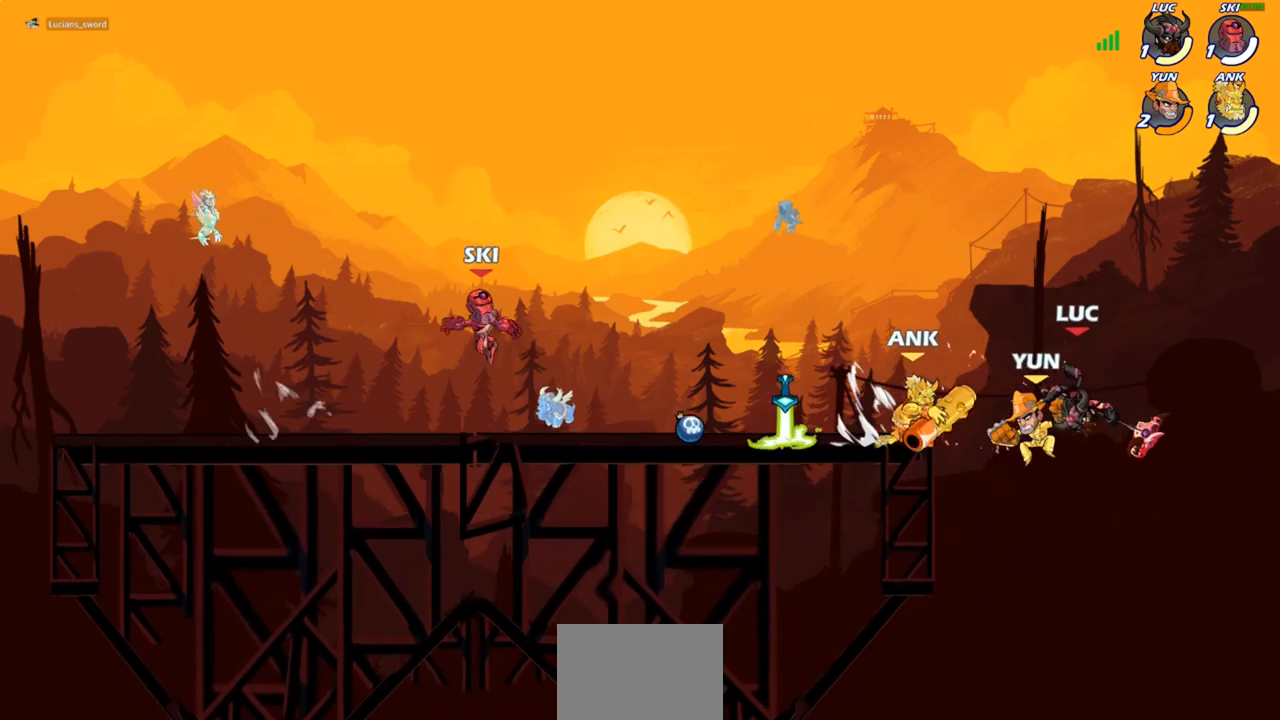
{"buttons": [], "left_stick": "up-left", "right_stick": "center", "events": [[33, "R2", "up"], [217, "left_stick", "up-left"]]}
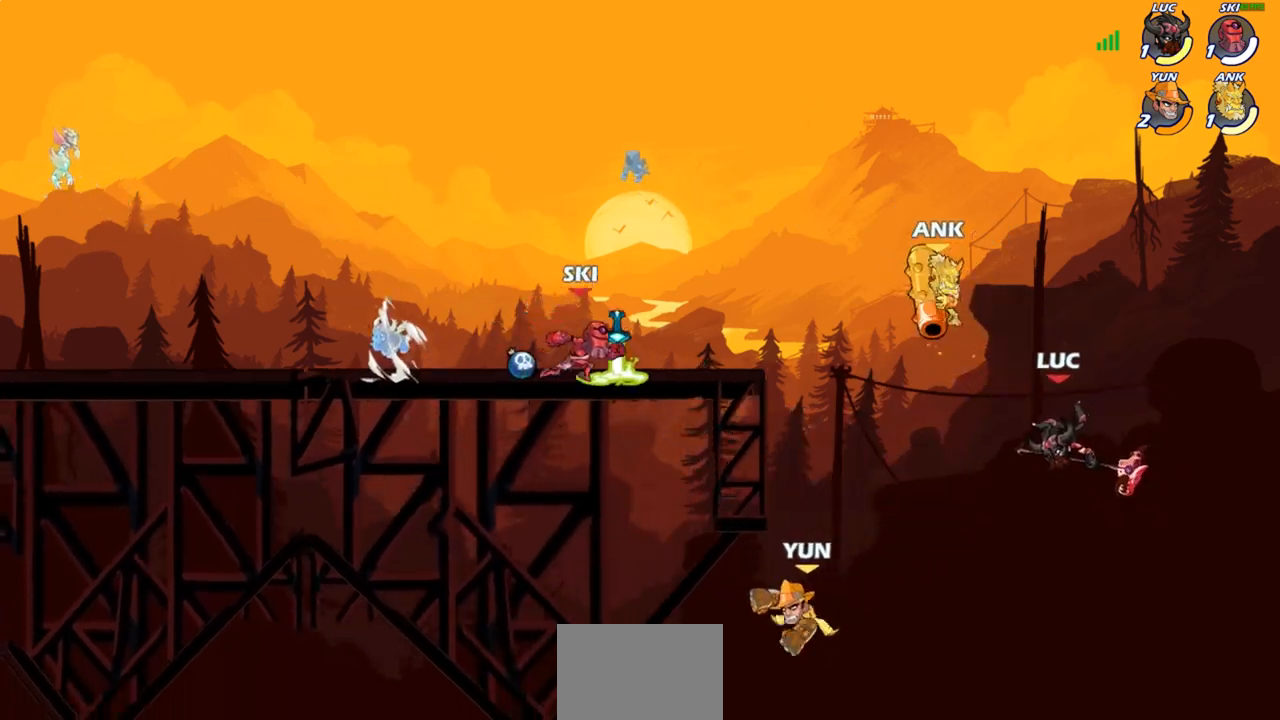
{"buttons": ["R2"], "left_stick": "up", "right_stick": "center", "events": [[33, "left_stick", "up"], [217, "R2", "down"]]}
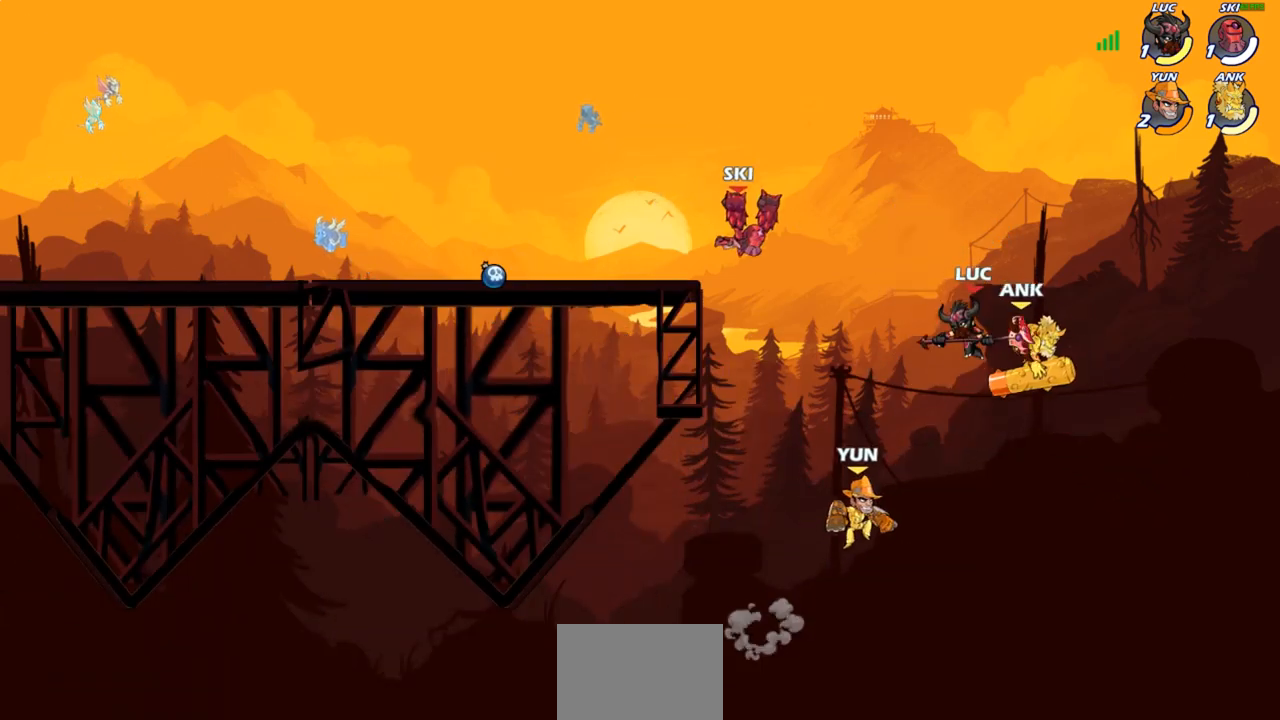
{"buttons": [], "left_stick": "center", "right_stick": "center", "events": [[83, "R2", "up"], [117, "left_stick", "down-right"], [283, "left_stick", "up-right"], [333, "CIRCLE", "down"], [400, "left_stick", "center"], [417, "CIRCLE", "up"]]}
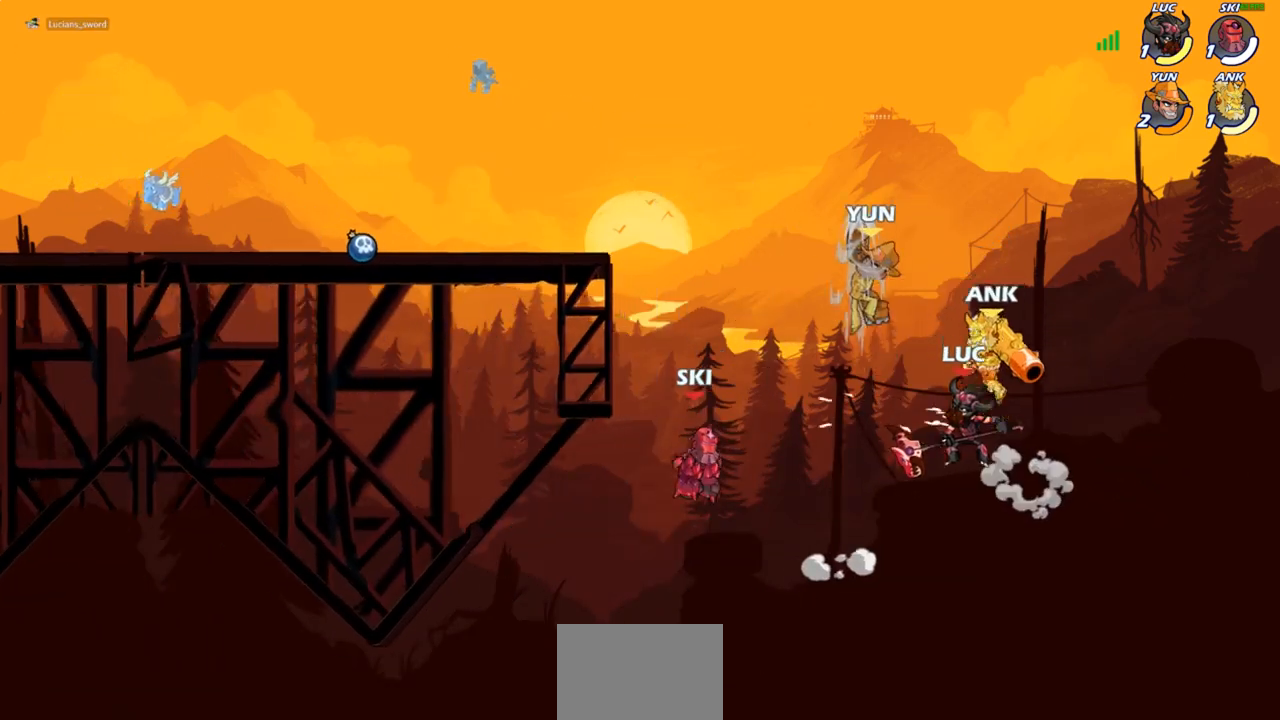
{"buttons": [], "left_stick": "left", "right_stick": "center", "events": [[333, "left_stick", "left"]]}
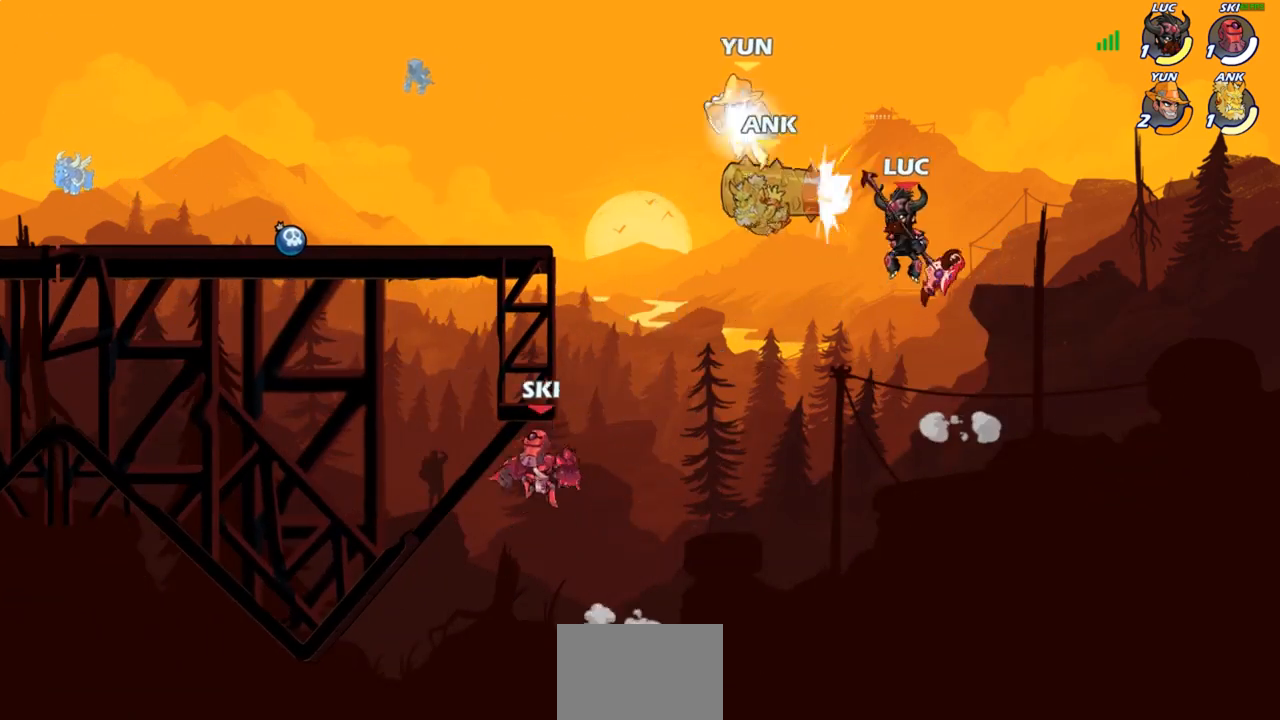
{"buttons": ["SQUARE"], "left_stick": "left", "right_stick": "center", "events": [[100, "CROSS", "down"], [283, "CROSS", "up"], [483, "SQUARE", "down"]]}
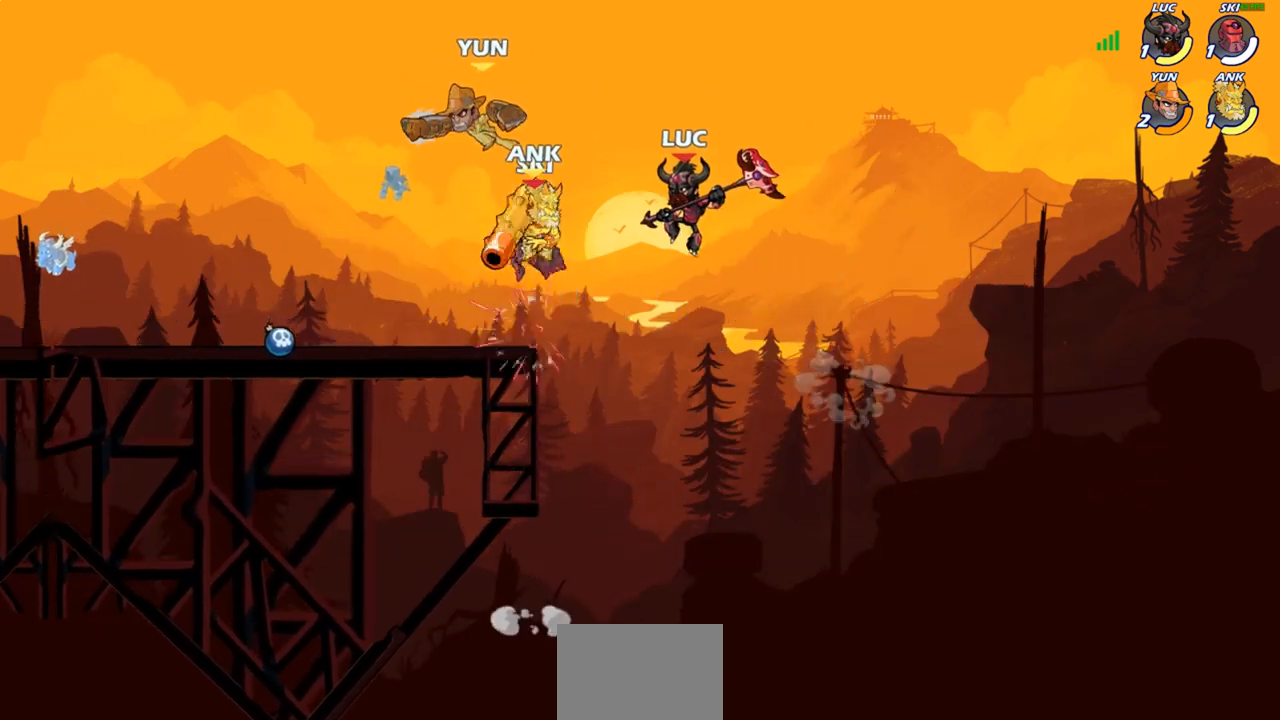
{"buttons": [], "left_stick": "left", "right_stick": "center", "events": [[67, "SQUARE", "up"], [117, "left_stick", "center"], [367, "left_stick", "left"]]}